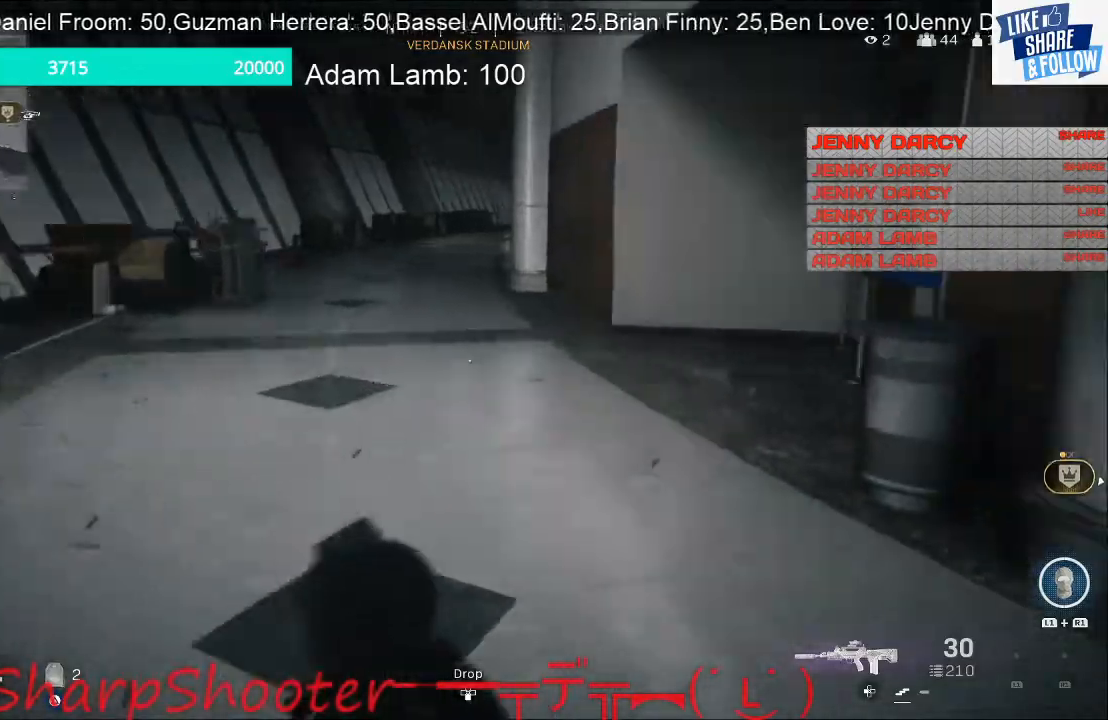
Gameplay with a controller (PlayStation layout); each line is a JSON object with the inputs held at the frame after it. "events" lists button and stick changes between this image and that frame as [ms after this image, input, new state], when the widget could be followed in between.
{"buttons": [], "left_stick": "up-left", "right_stick": "left", "events": [[300, "right_stick", "center"], [400, "right_stick", "left"]]}
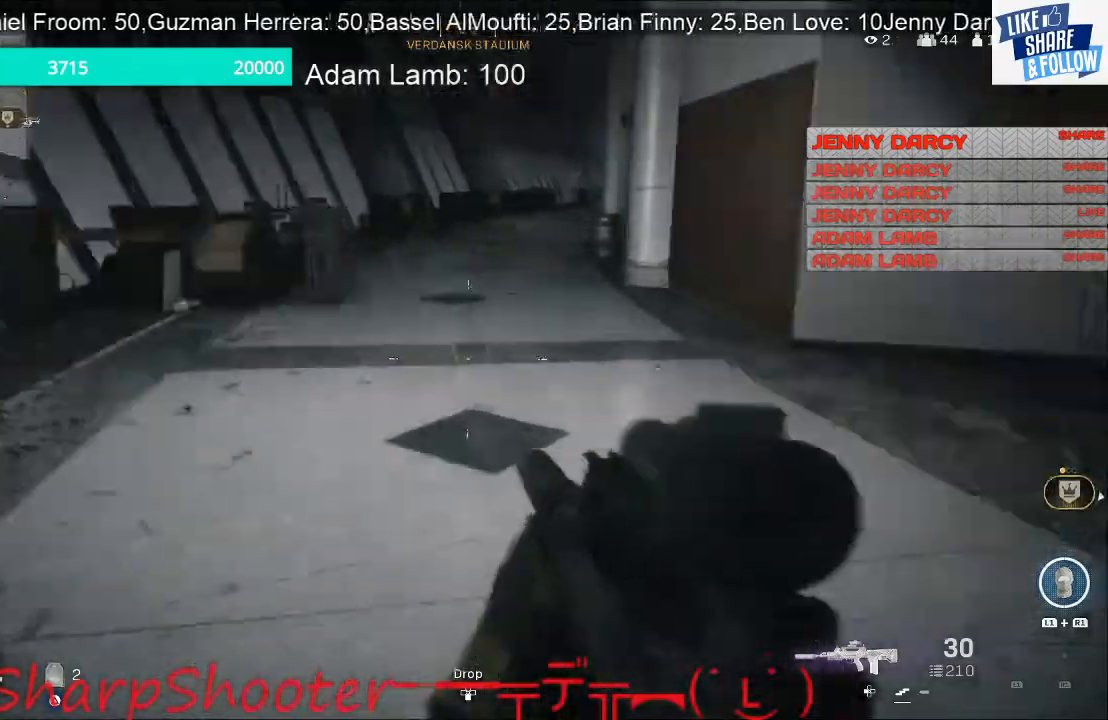
{"buttons": [], "left_stick": "up-right", "right_stick": "center", "events": [[133, "left_stick", "up"], [367, "right_stick", "center"], [500, "left_stick", "up-right"]]}
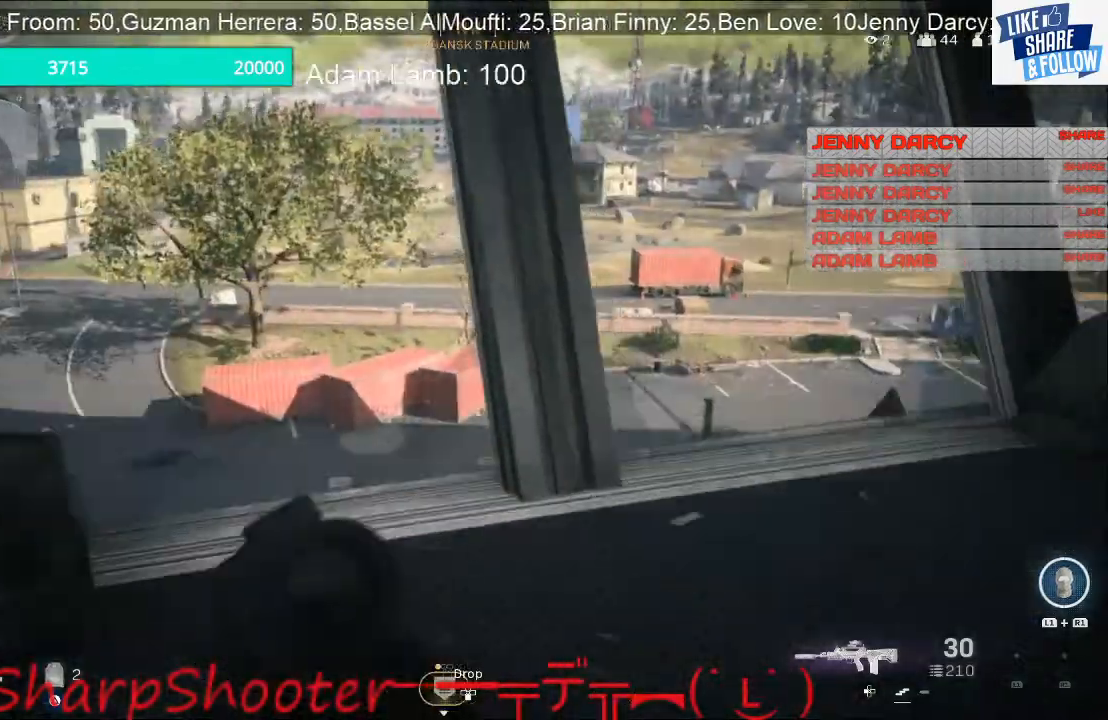
{"buttons": [], "left_stick": "up-right", "right_stick": "down", "events": [[200, "right_stick", "down"]]}
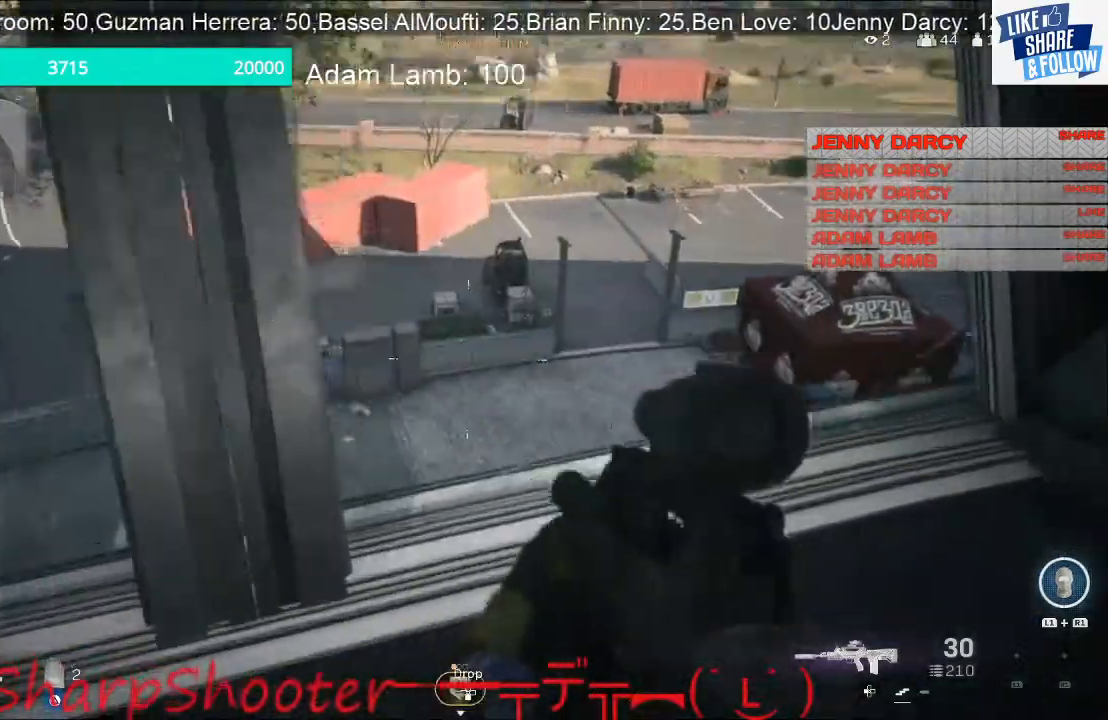
{"buttons": [], "left_stick": "up", "right_stick": "left", "events": [[133, "right_stick", "down-left"], [200, "left_stick", "up"], [367, "right_stick", "left"]]}
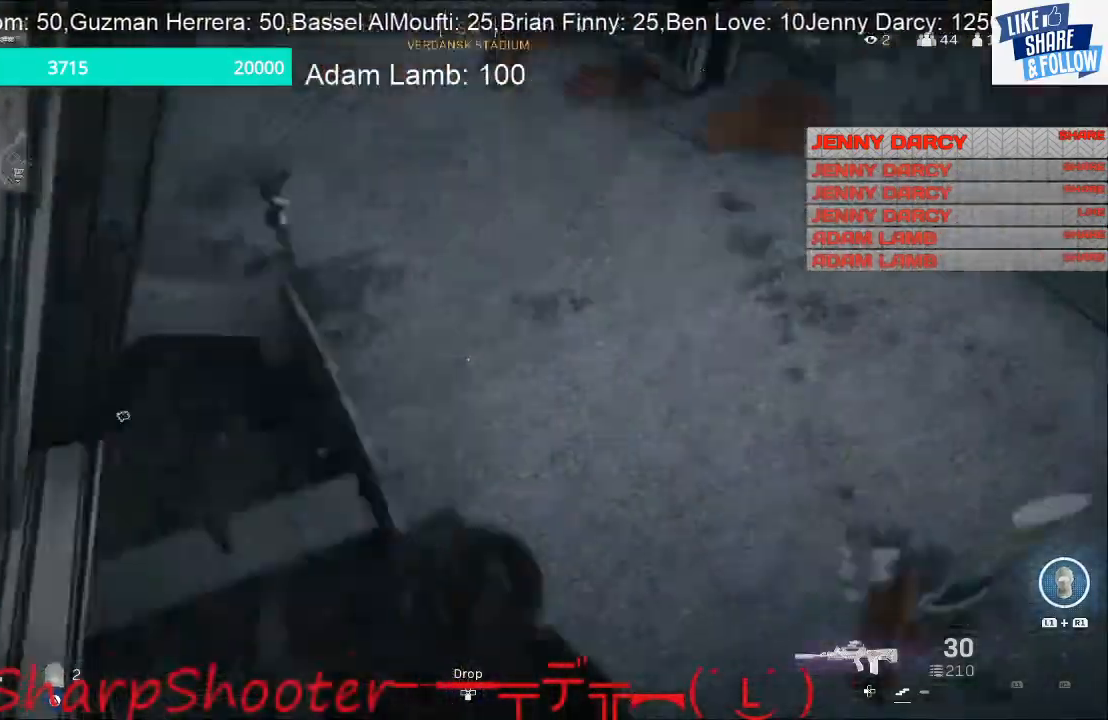
{"buttons": [], "left_stick": "up", "right_stick": "center", "events": [[367, "right_stick", "center"]]}
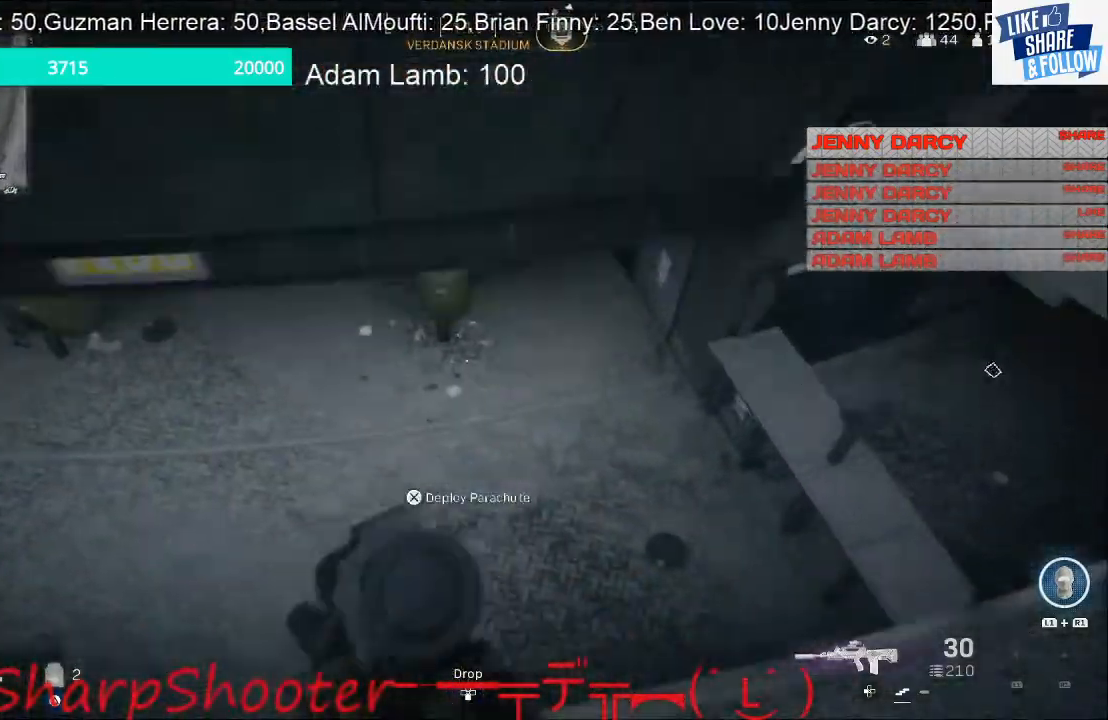
{"buttons": [], "left_stick": "up", "right_stick": "up-left", "events": [[67, "CROSS", "down"], [300, "CROSS", "up"], [500, "right_stick", "up-left"]]}
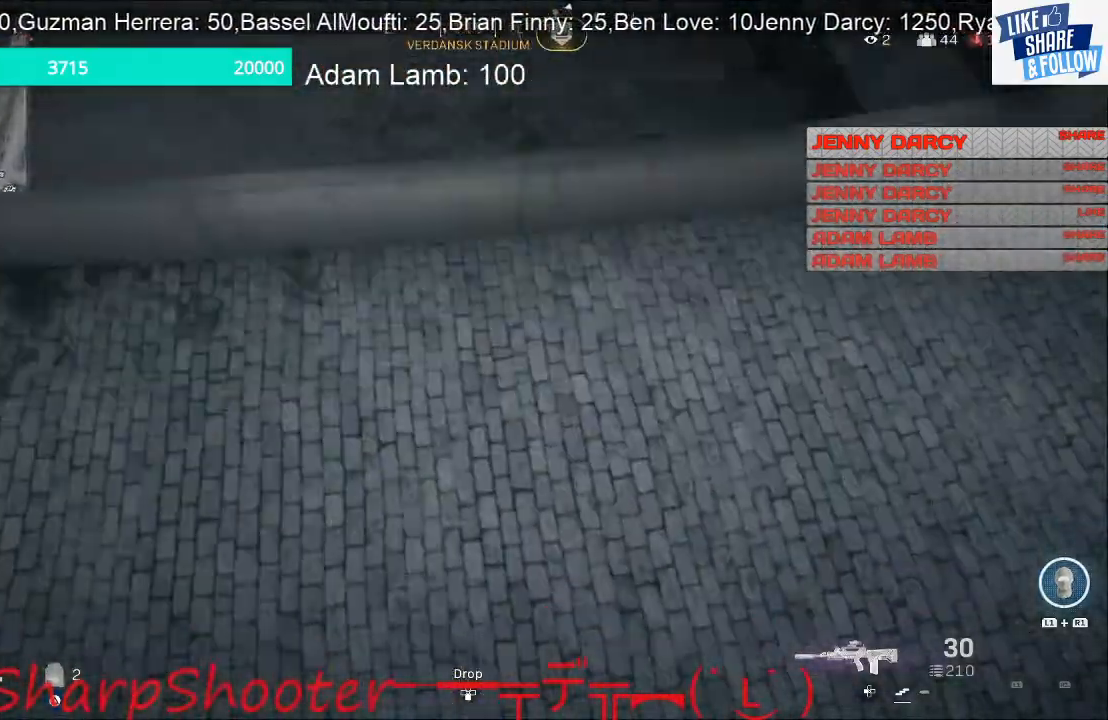
{"buttons": [], "left_stick": "up", "right_stick": "up-left", "events": []}
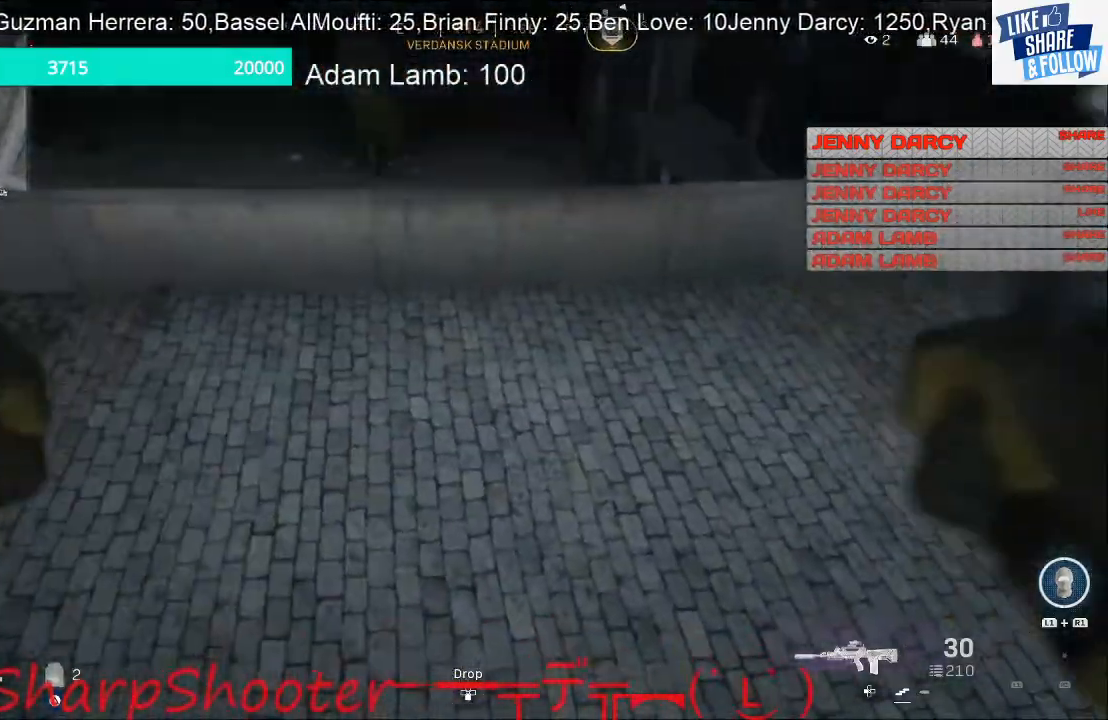
{"buttons": ["L3"], "left_stick": "up", "right_stick": "center", "events": [[200, "L3", "down"], [367, "right_stick", "center"]]}
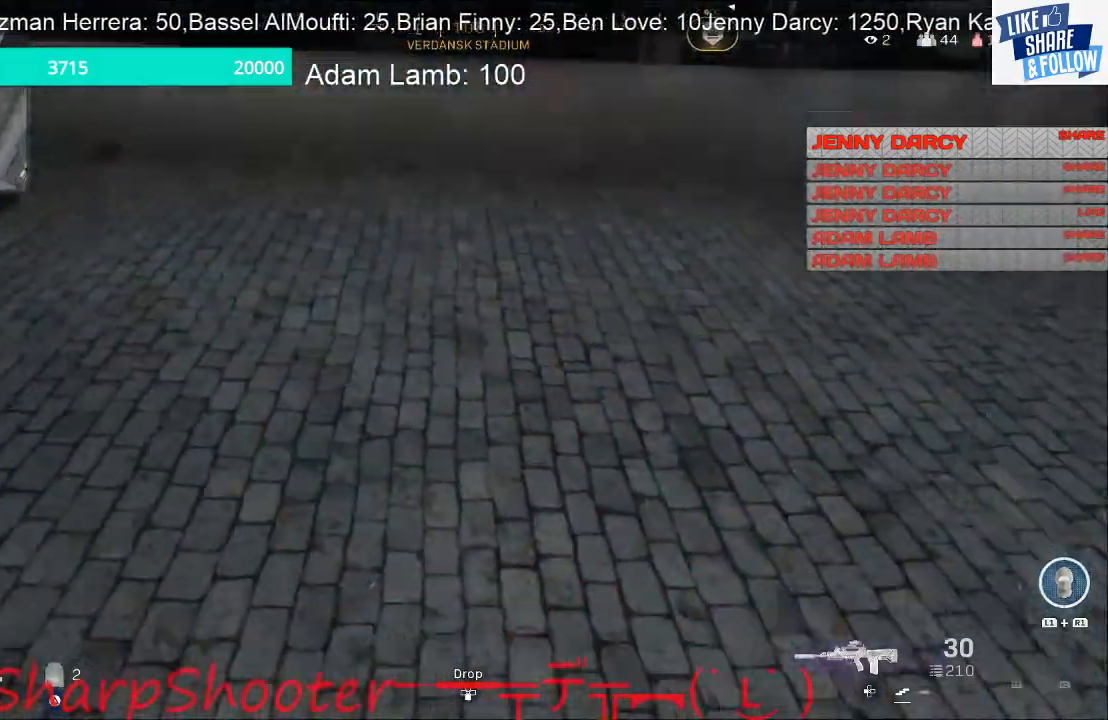
{"buttons": ["L3"], "left_stick": "up", "right_stick": "up-right", "events": [[100, "right_stick", "up-right"]]}
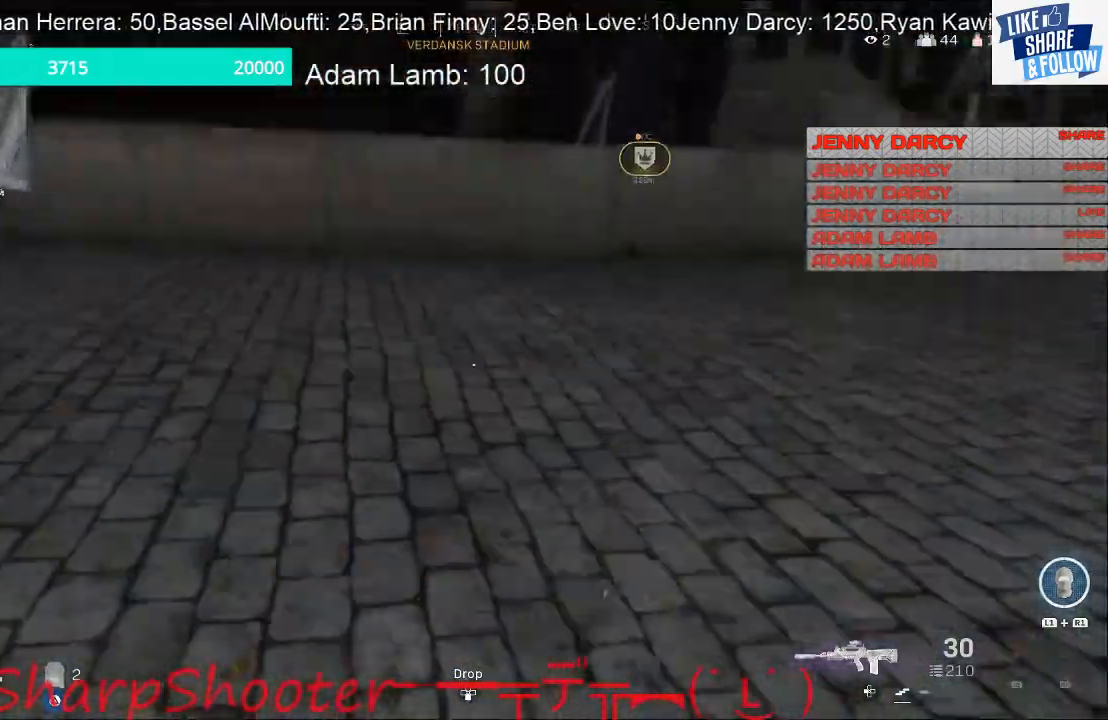
{"buttons": [], "left_stick": "up", "right_stick": "center", "events": [[167, "right_stick", "center"], [267, "L3", "up"]]}
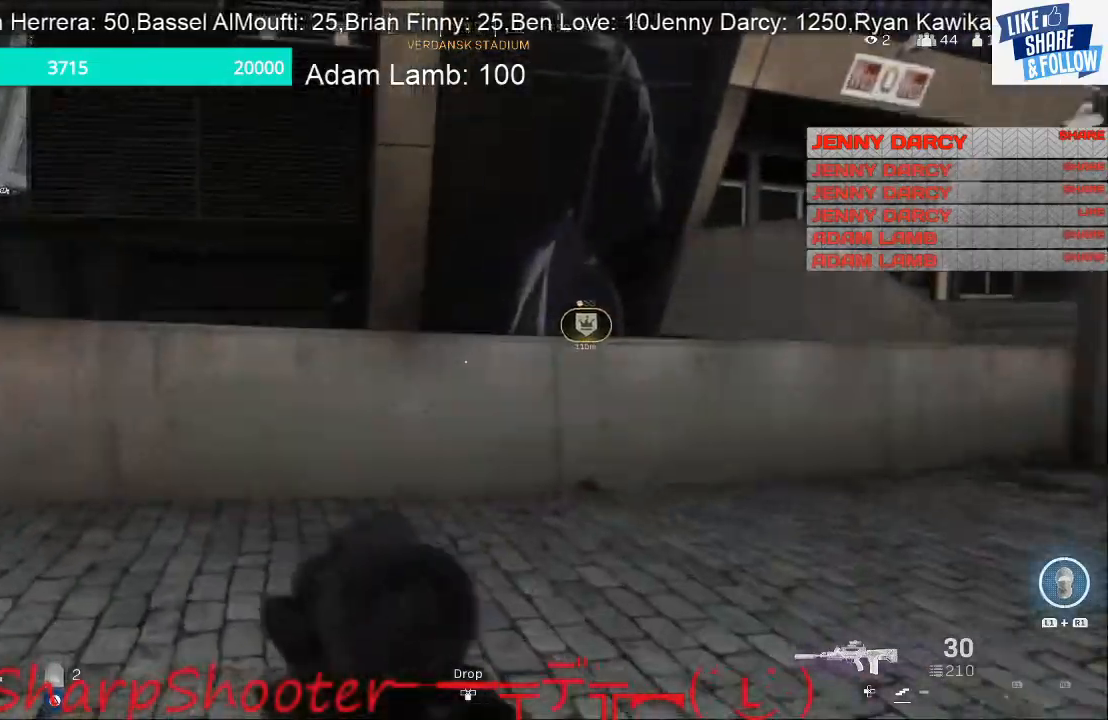
{"buttons": [], "left_stick": "up", "right_stick": "center", "events": [[33, "L3", "down"], [67, "right_stick", "down"], [267, "L3", "up"], [300, "right_stick", "center"]]}
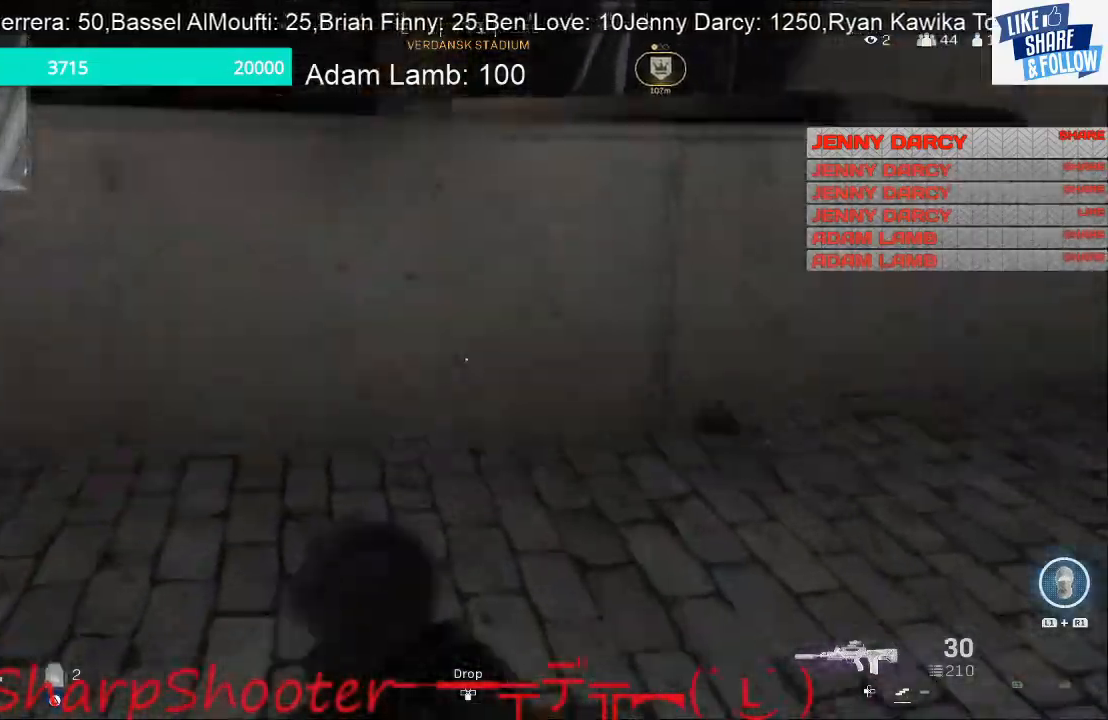
{"buttons": [], "left_stick": "up", "right_stick": "center", "events": [[200, "CROSS", "down"], [433, "CROSS", "up"]]}
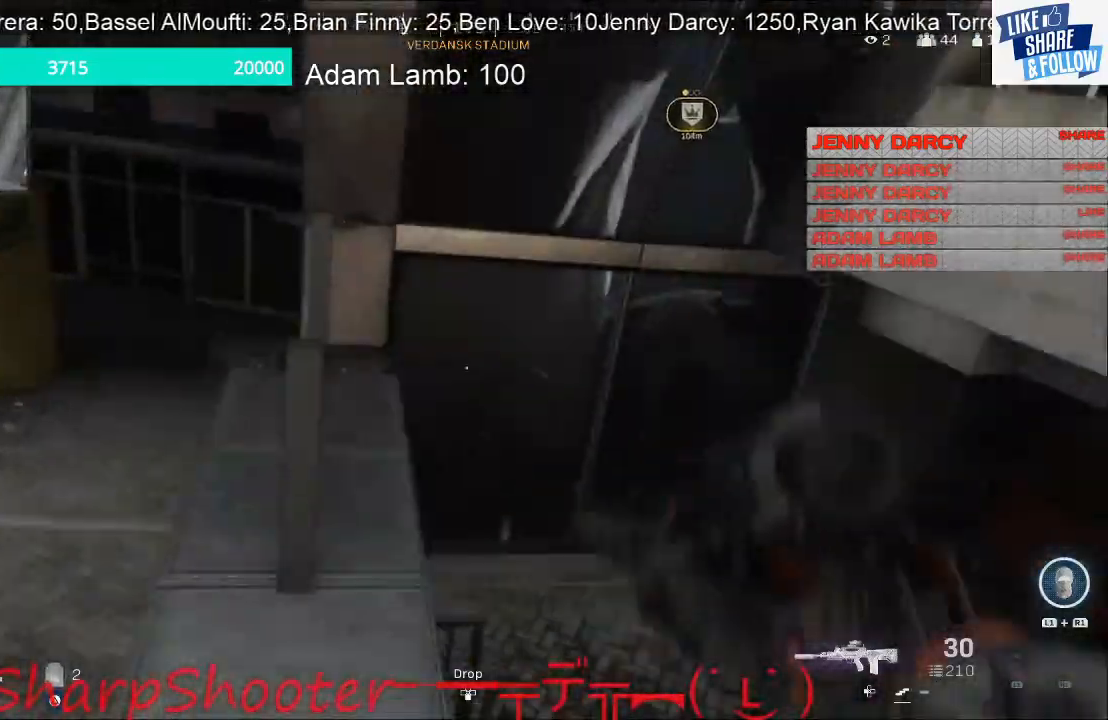
{"buttons": [], "left_stick": "up", "right_stick": "center", "events": [[167, "right_stick", "down-right"], [500, "right_stick", "center"]]}
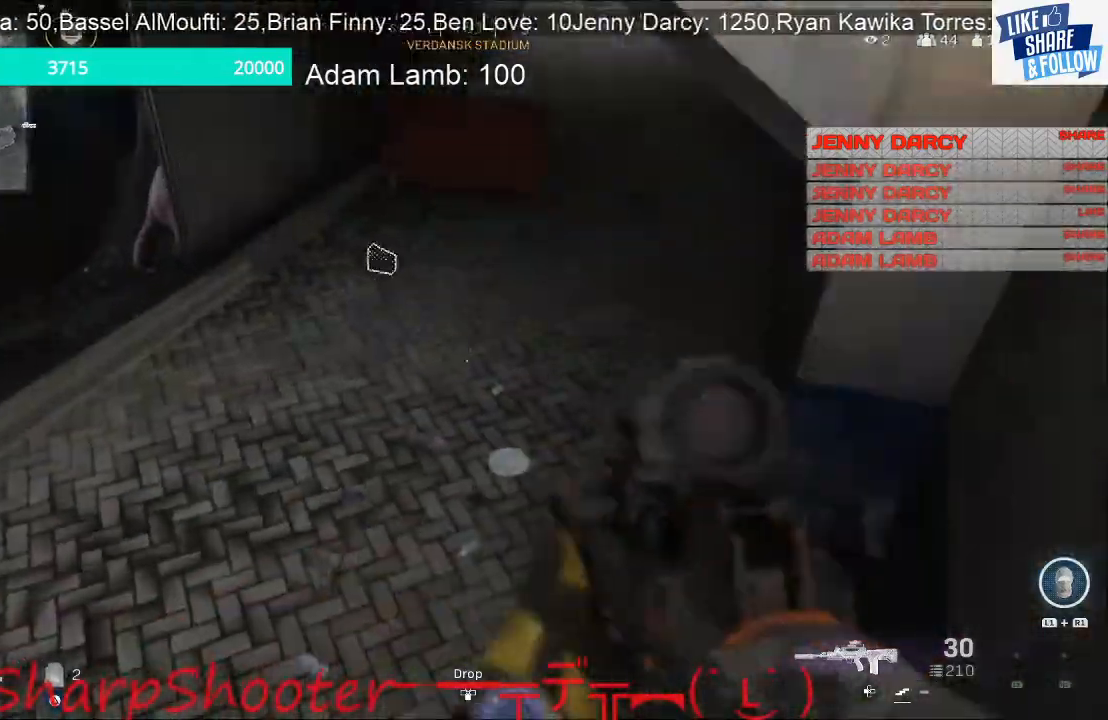
{"buttons": [], "left_stick": "up", "right_stick": "up", "events": [[100, "right_stick", "up"]]}
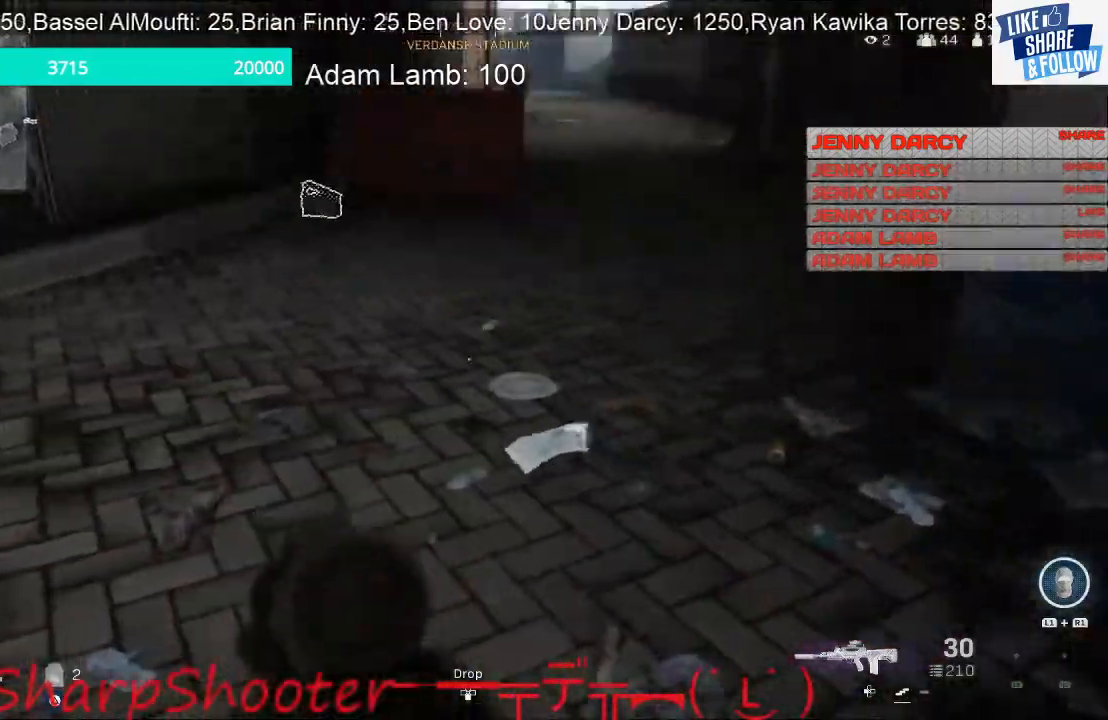
{"buttons": ["R3"], "left_stick": "up", "right_stick": "up-left", "events": [[33, "L3", "down"], [367, "R3", "down"], [367, "right_stick", "up-left"], [467, "L3", "up"]]}
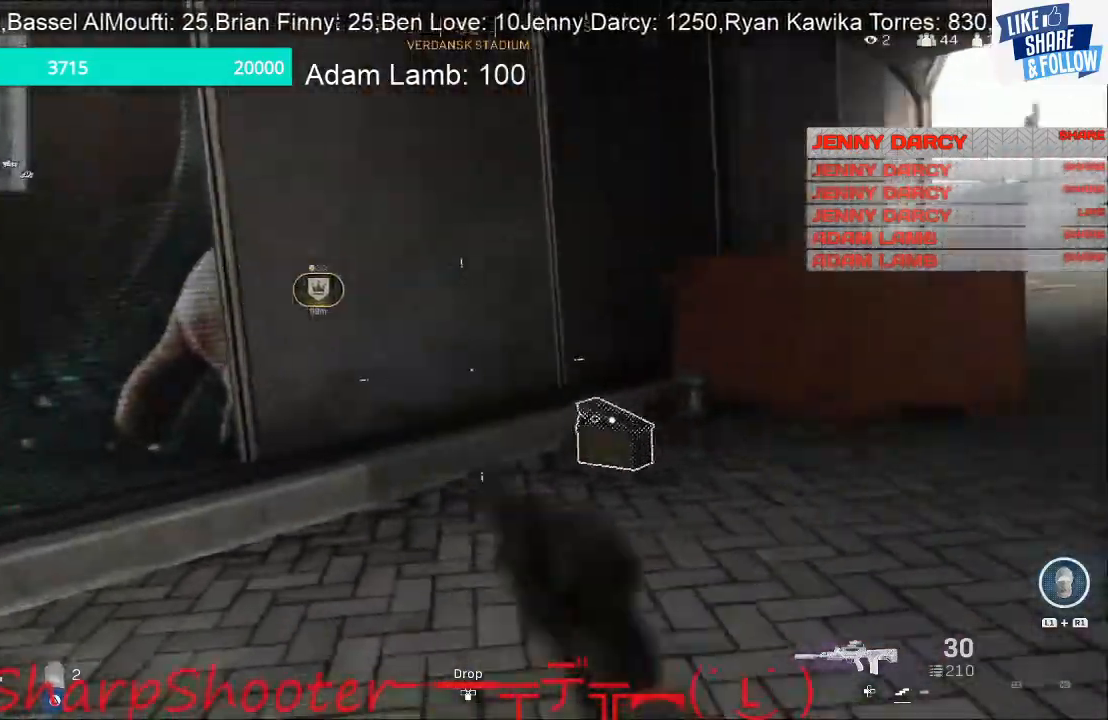
{"buttons": [], "left_stick": "down-right", "right_stick": "up-left", "events": [[33, "R3", "up"], [33, "left_stick", "up-right"], [33, "right_stick", "center"], [100, "right_stick", "left"], [200, "left_stick", "down-right"], [400, "right_stick", "up-left"]]}
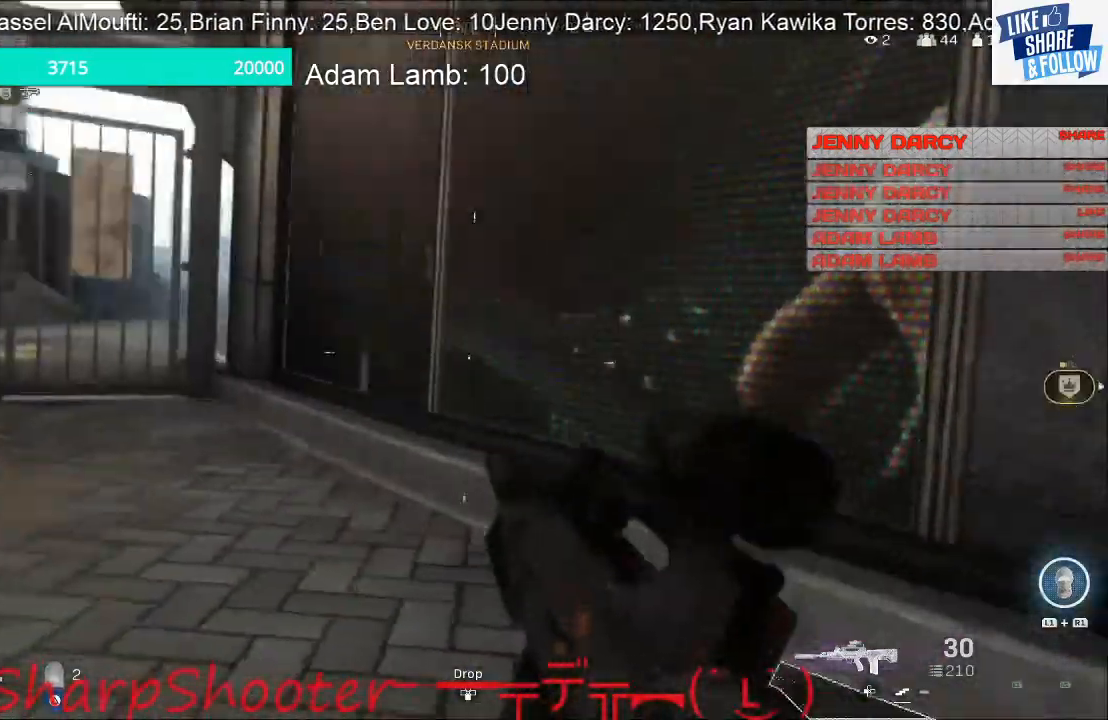
{"buttons": ["L2"], "left_stick": "left", "right_stick": "left", "events": [[67, "right_stick", "center"], [167, "L2", "down"], [167, "right_stick", "left"], [333, "left_stick", "left"]]}
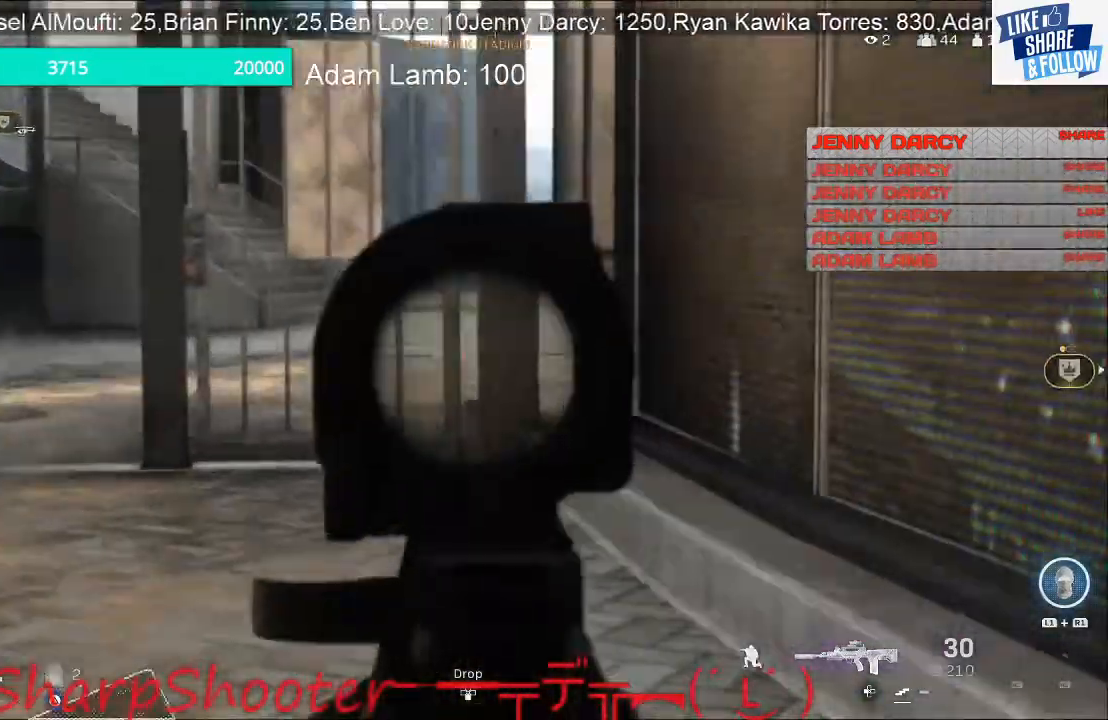
{"buttons": [], "left_stick": "down-left", "right_stick": "right", "events": [[267, "L2", "up"], [267, "right_stick", "center"], [333, "left_stick", "down-left"], [400, "right_stick", "right"]]}
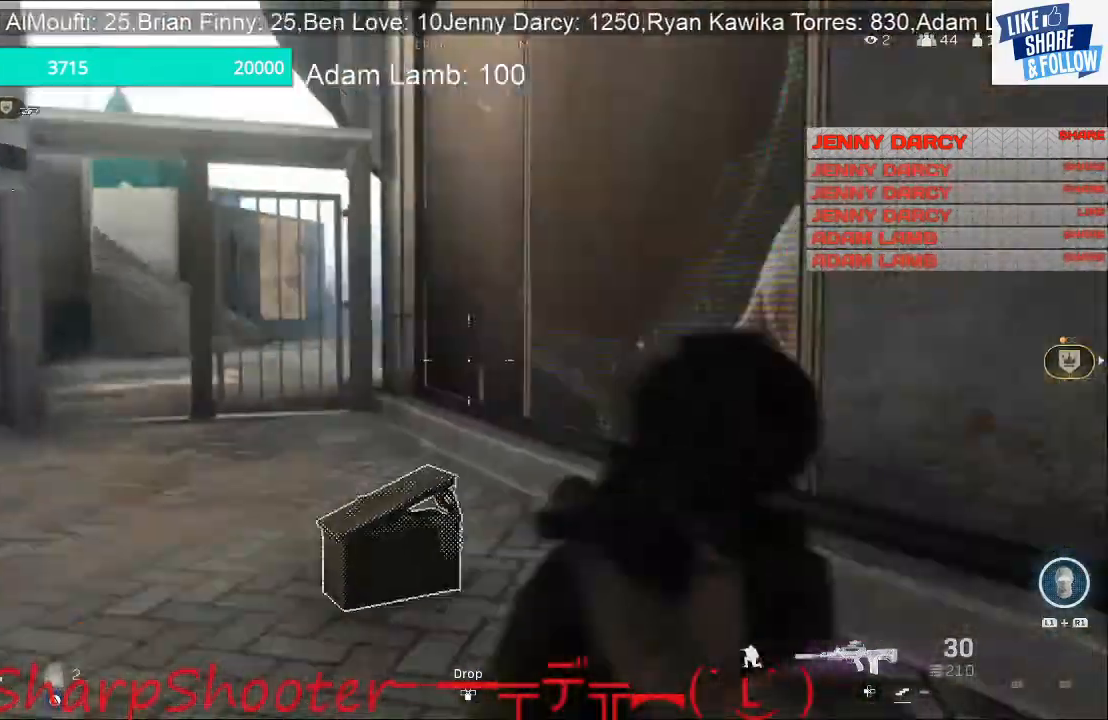
{"buttons": [], "left_stick": "up-right", "right_stick": "center", "events": [[100, "left_stick", "down-right"], [367, "left_stick", "up-right"], [467, "right_stick", "center"]]}
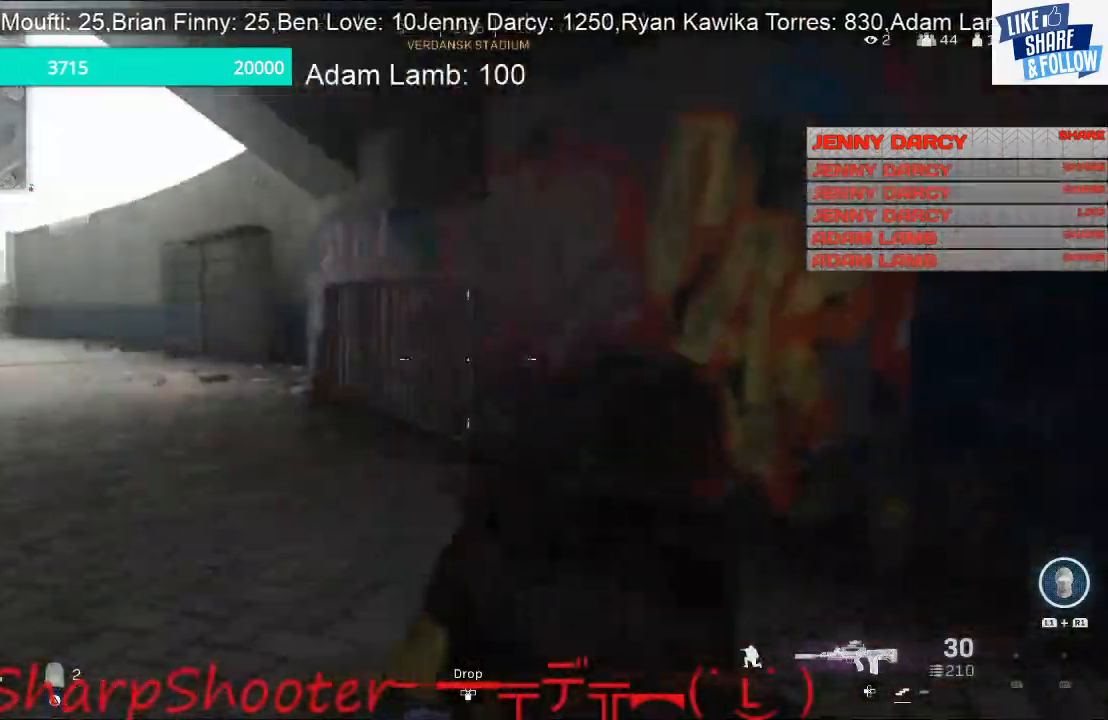
{"buttons": [], "left_stick": "up", "right_stick": "center", "events": [[67, "L3", "down"], [100, "left_stick", "up"], [100, "right_stick", "left"], [333, "right_stick", "center"], [367, "L3", "up"]]}
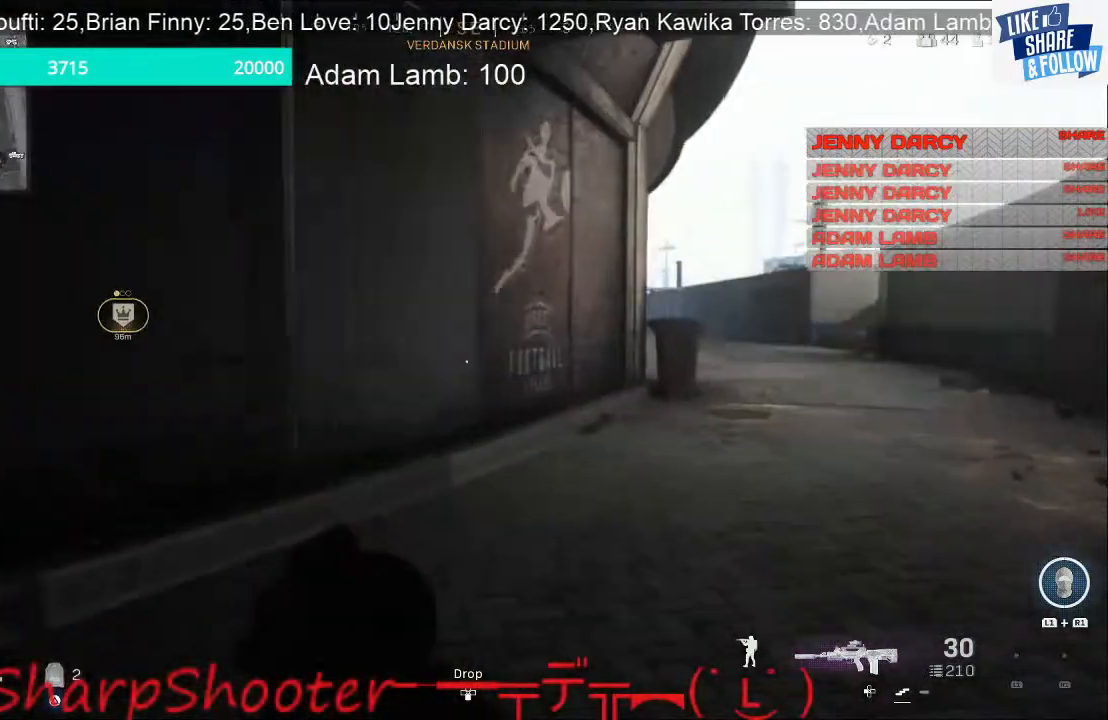
{"buttons": [], "left_stick": "up", "right_stick": "right", "events": [[67, "right_stick", "right"], [200, "right_stick", "center"], [333, "right_stick", "right"]]}
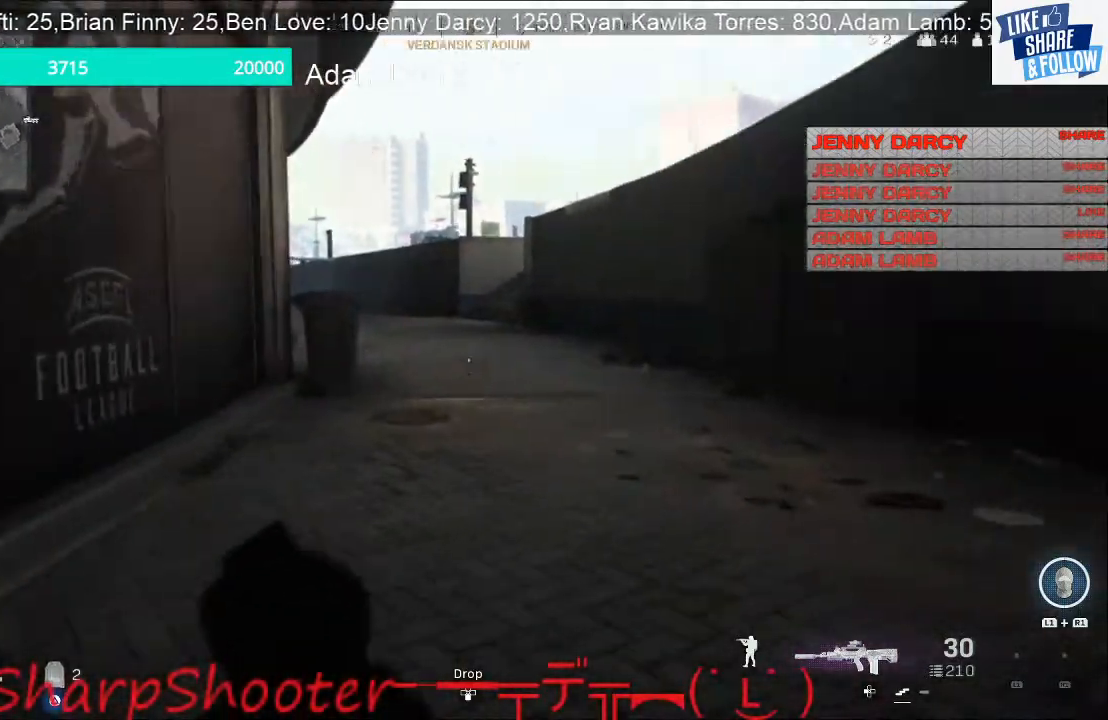
{"buttons": [], "left_stick": "up", "right_stick": "center", "events": [[267, "right_stick", "center"]]}
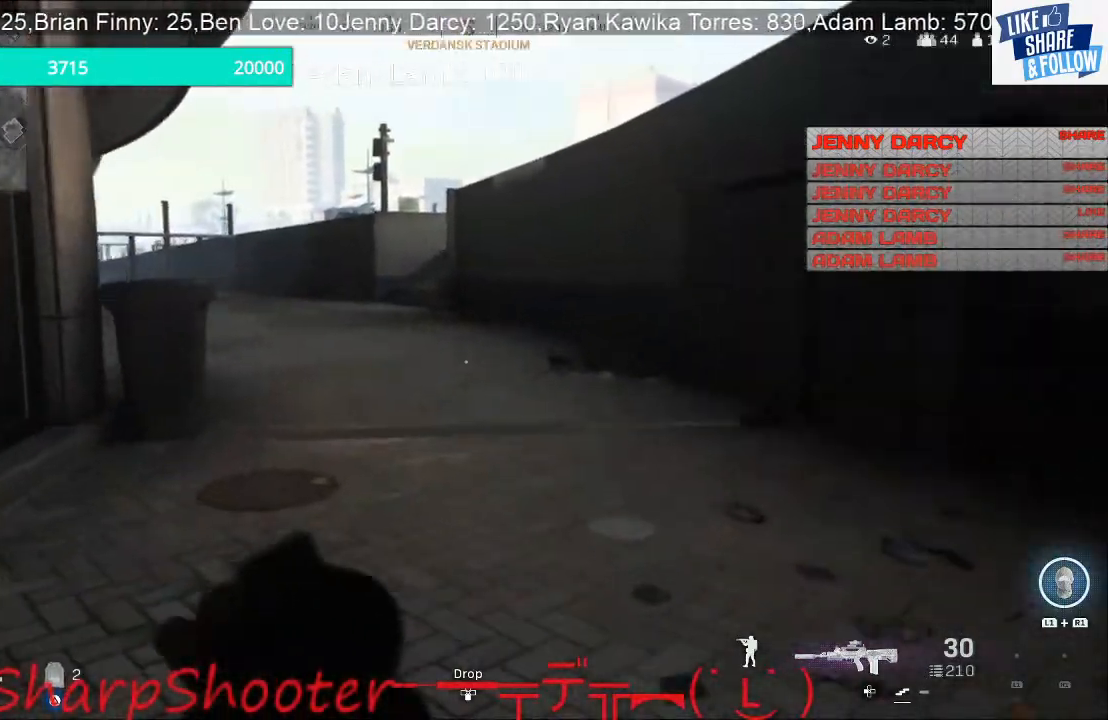
{"buttons": [], "left_stick": "up", "right_stick": "center", "events": [[33, "right_stick", "down-left"], [367, "right_stick", "center"]]}
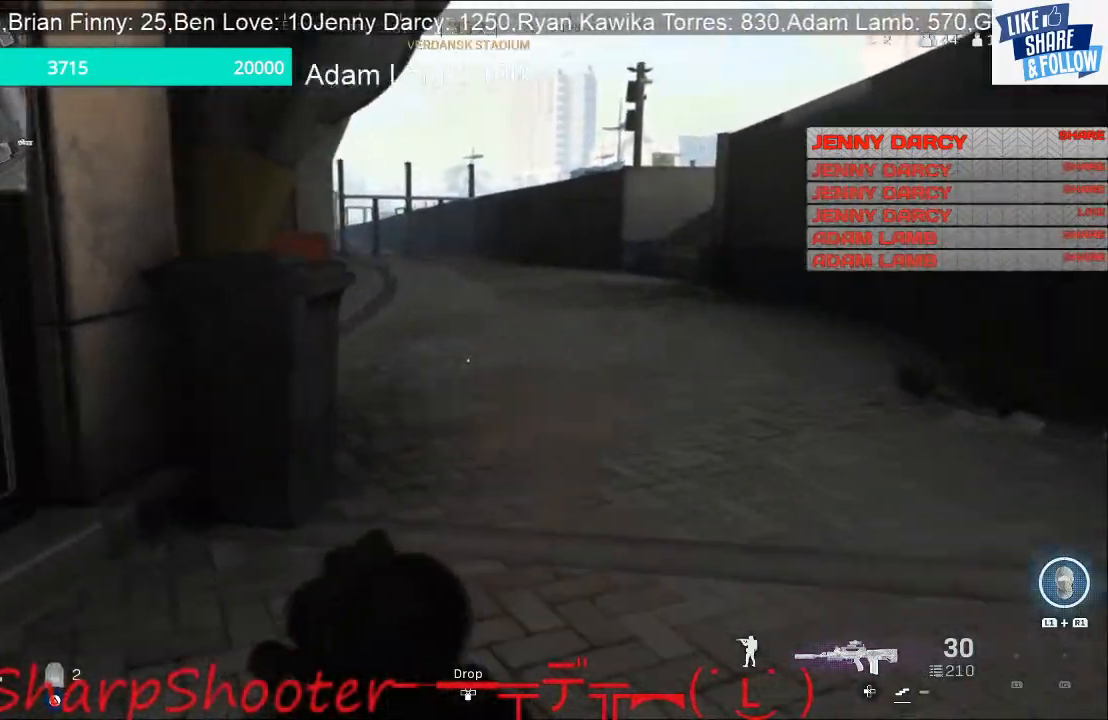
{"buttons": [], "left_stick": "up", "right_stick": "left", "events": [[300, "right_stick", "left"]]}
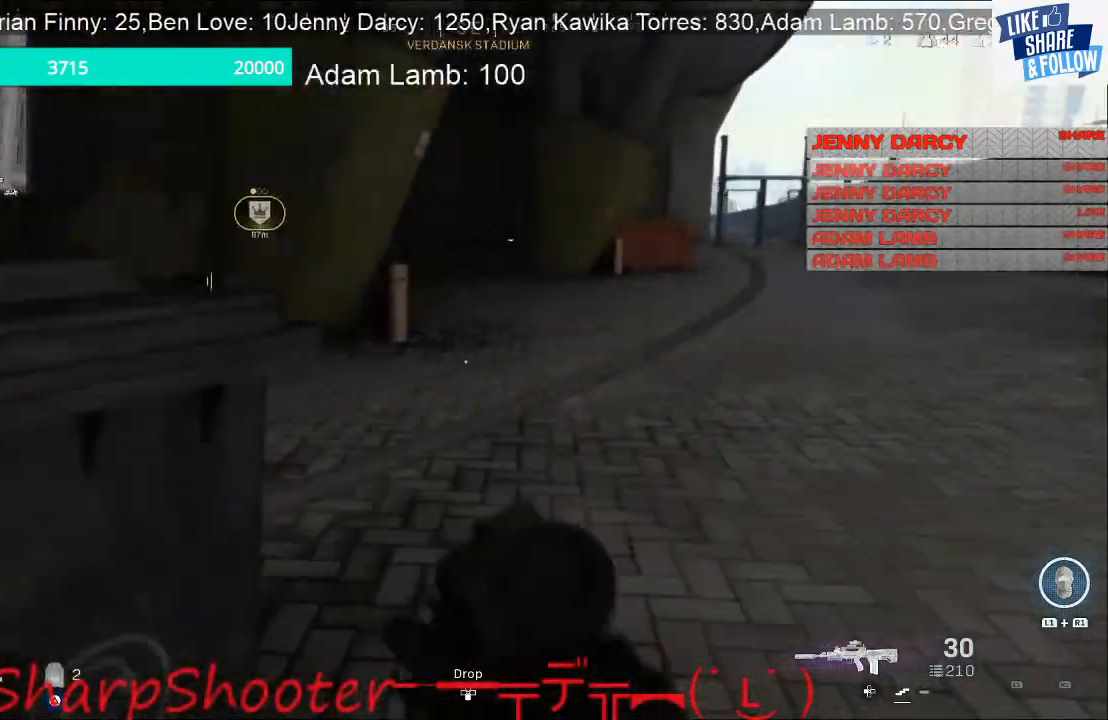
{"buttons": ["R3"], "left_stick": "up", "right_stick": "up-left", "events": [[500, "R3", "down"], [500, "right_stick", "up-left"]]}
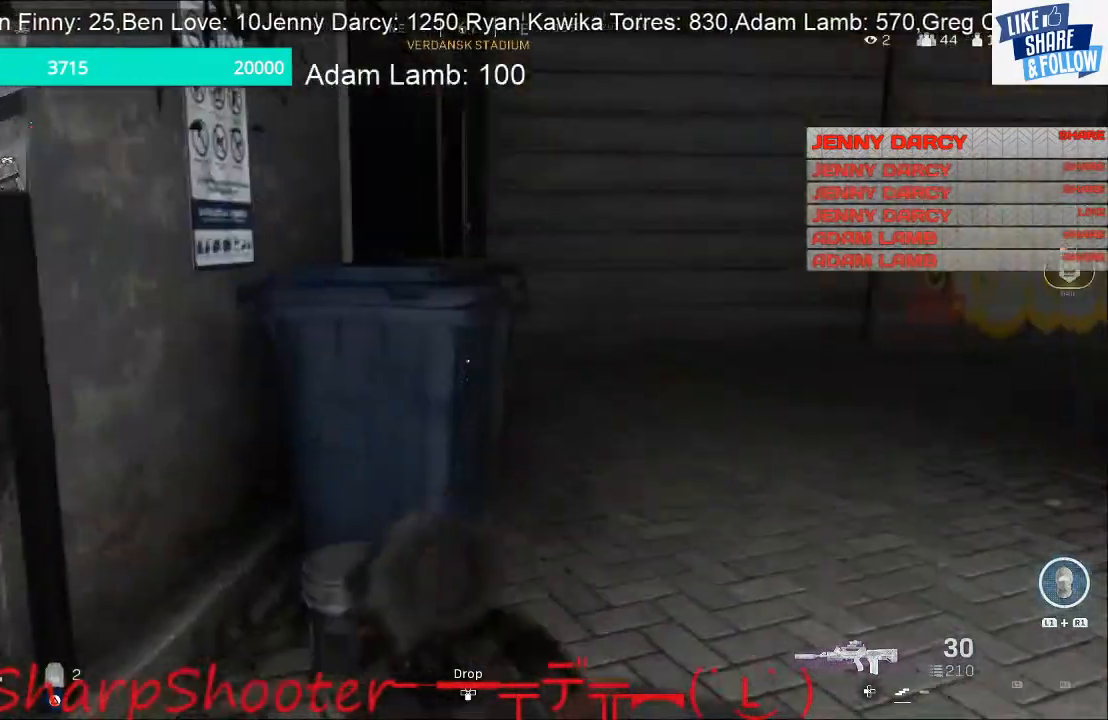
{"buttons": [], "left_stick": "up", "right_stick": "right", "events": [[133, "R3", "up"], [233, "right_stick", "right"]]}
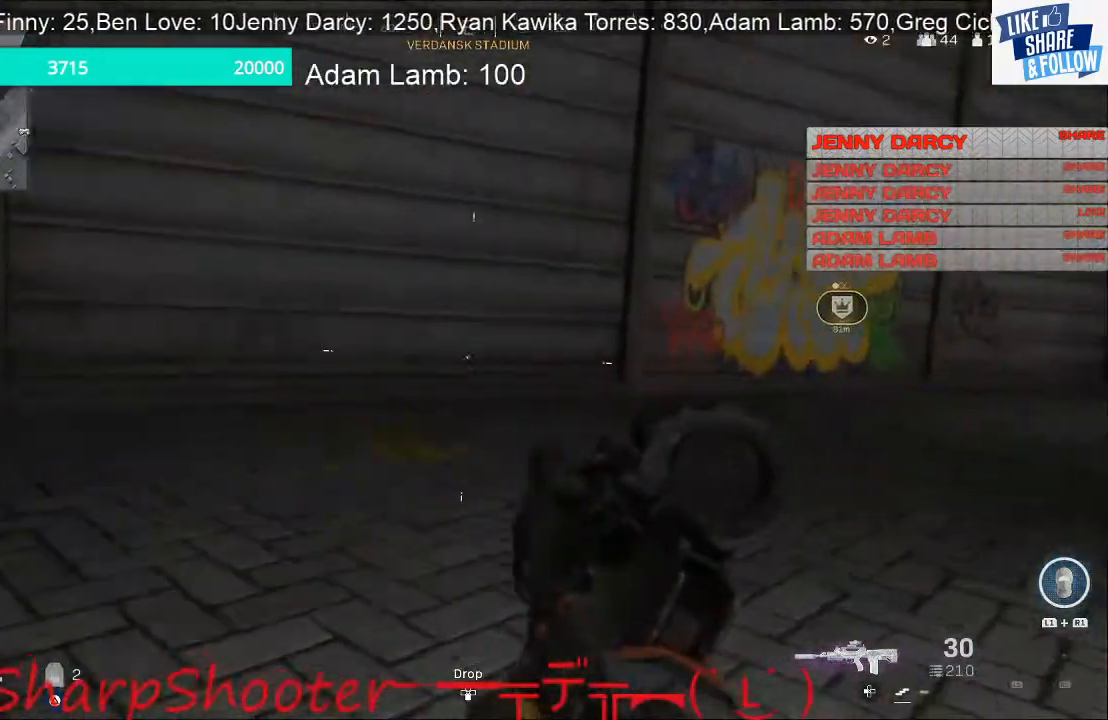
{"buttons": [], "left_stick": "up", "right_stick": "center", "events": [[367, "right_stick", "center"]]}
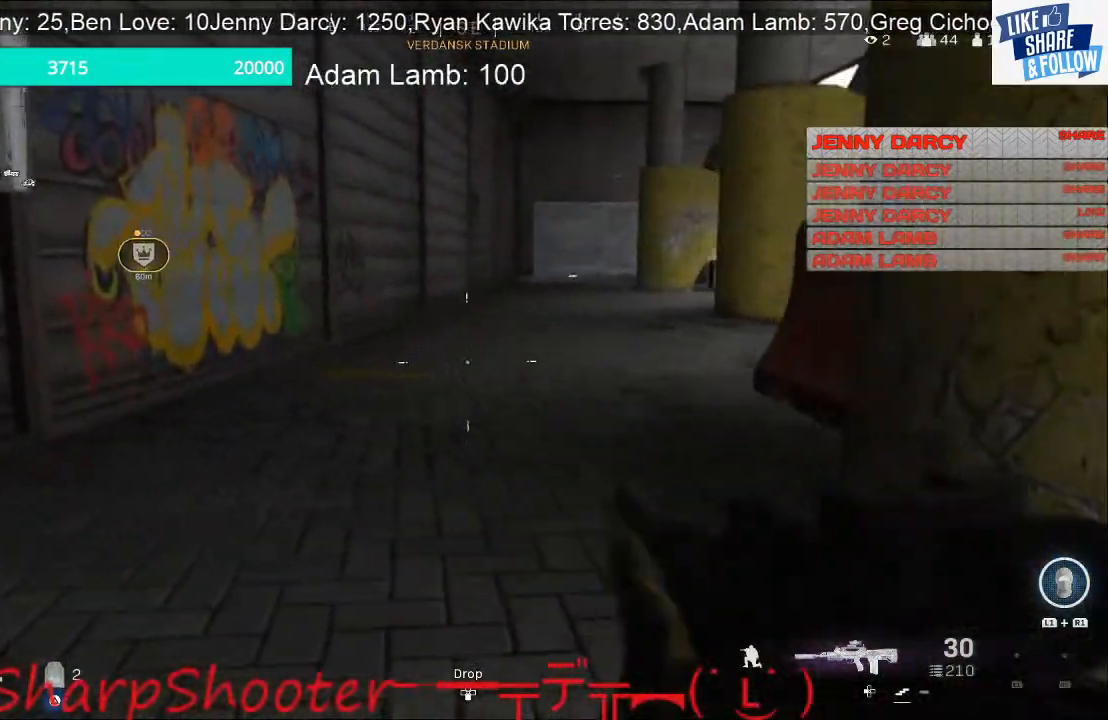
{"buttons": ["L3"], "left_stick": "up", "right_stick": "center", "events": [[100, "L3", "down"]]}
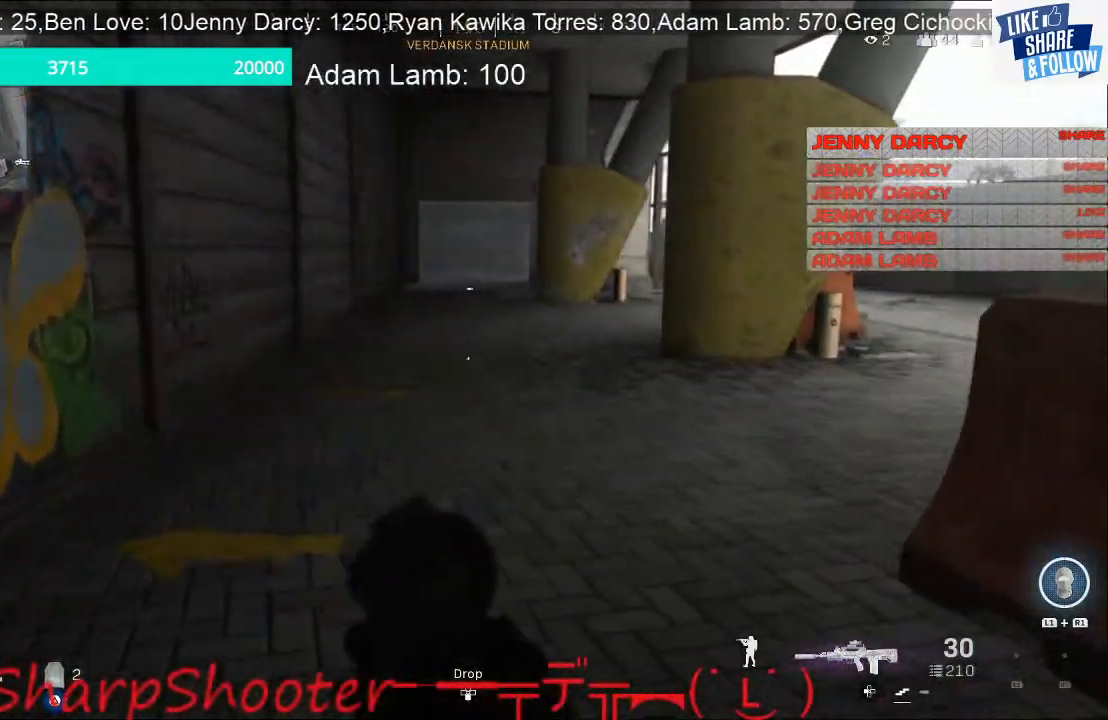
{"buttons": [], "left_stick": "up", "right_stick": "center", "events": [[167, "L3", "up"]]}
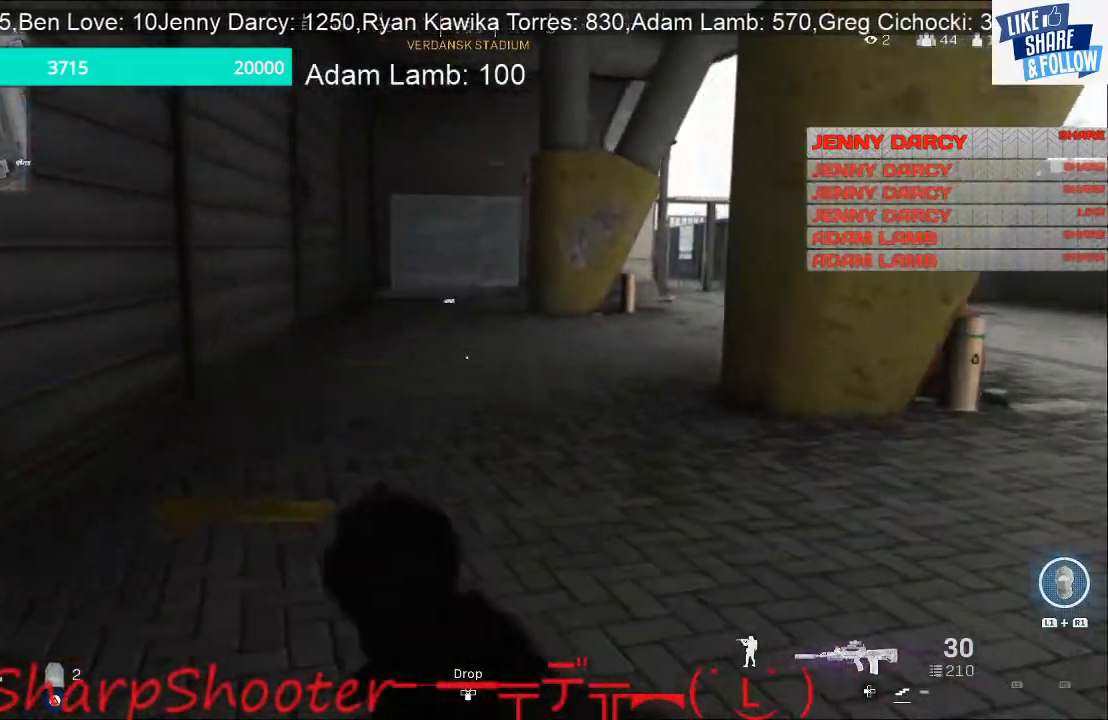
{"buttons": [], "left_stick": "up", "right_stick": "center", "events": []}